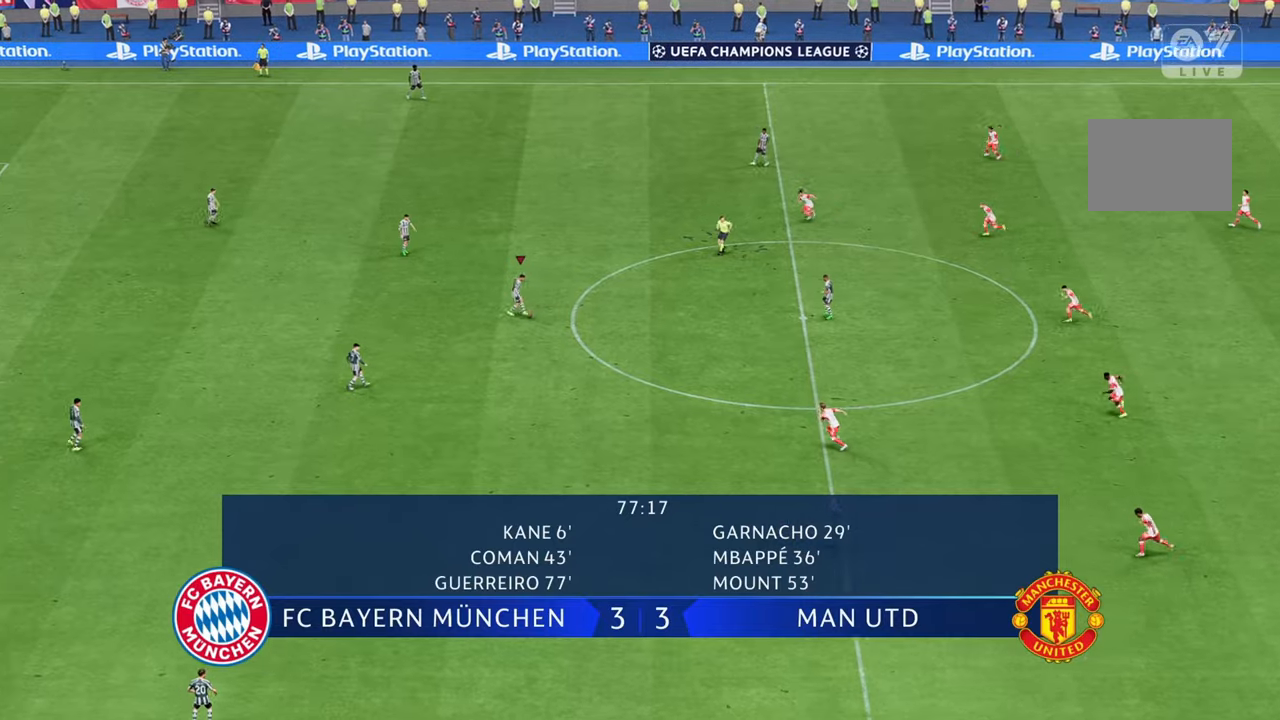
Gameplay with a controller (Xbox layout); each line is a JSON object with the inputs held at the frame after it. "events" lists button and stick changes between this image and that frame as [ms after this image, input, new state], when the widget could be followed in between. Not read: L3 R3.
{"buttons": [], "left_stick": "up", "right_stick": "center", "events": []}
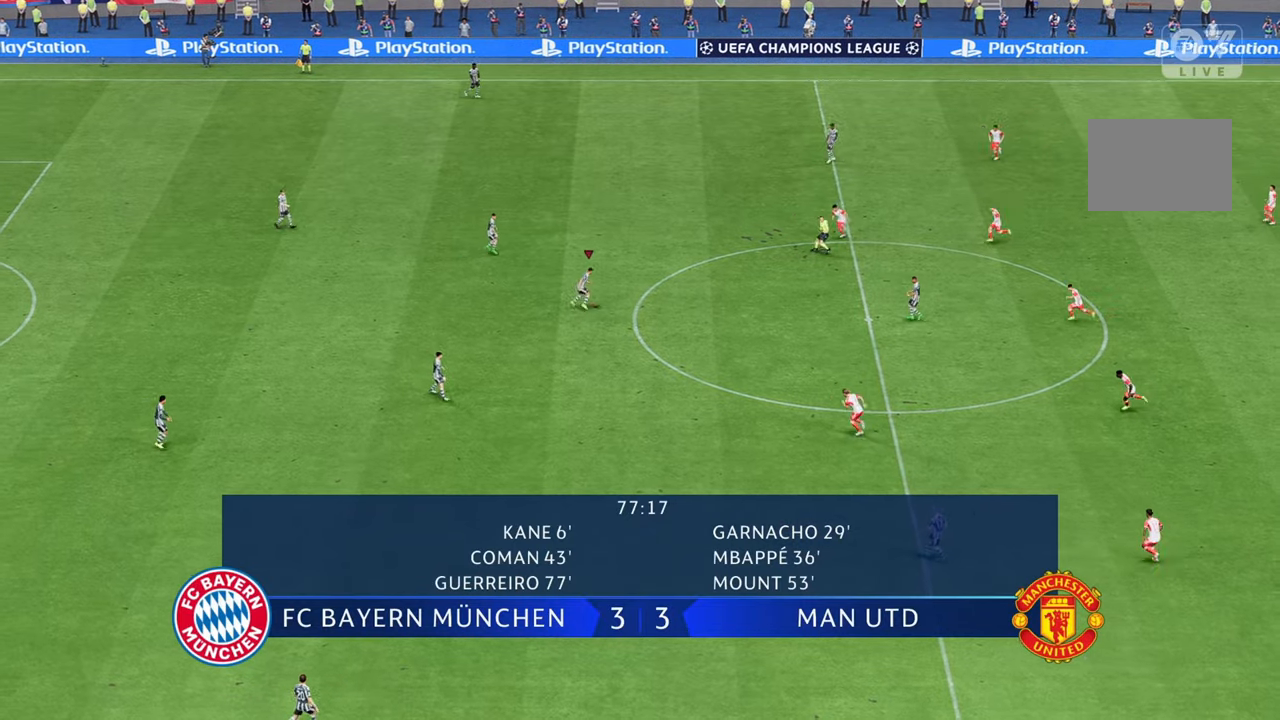
{"buttons": [], "left_stick": "up", "right_stick": "center", "events": []}
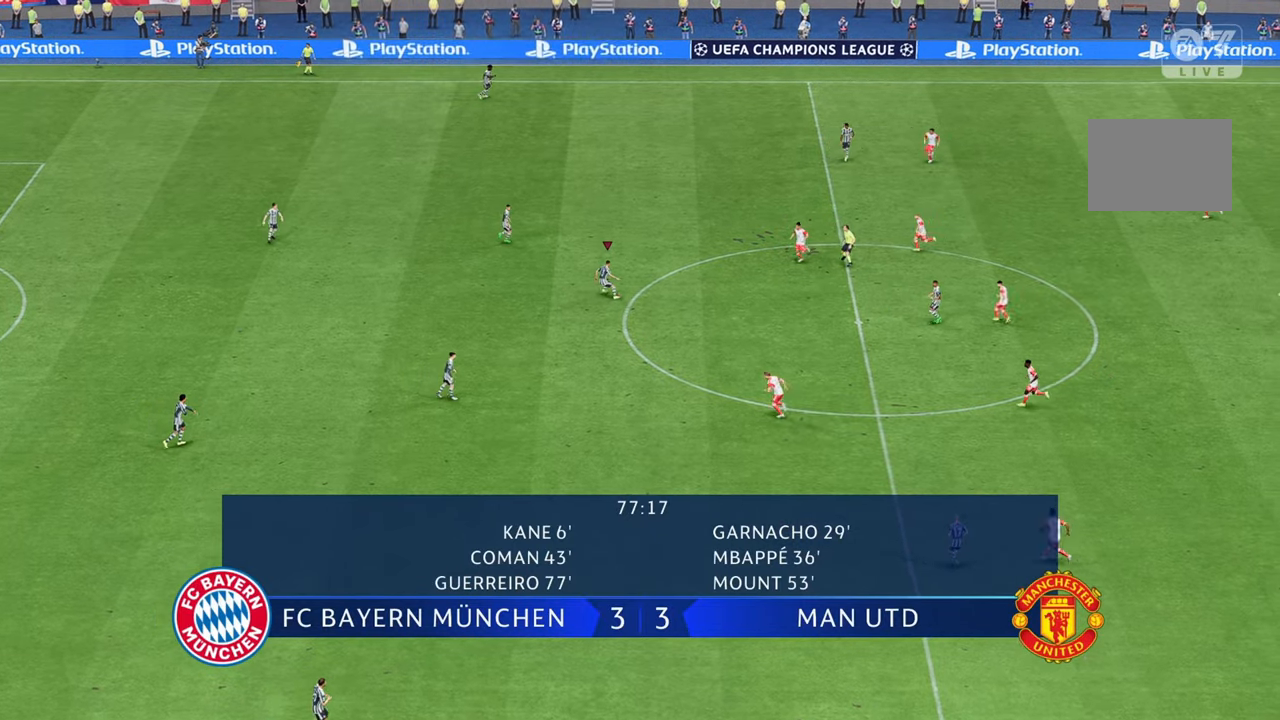
{"buttons": [], "left_stick": "left", "right_stick": "center", "events": [[350, "left_stick", "up-left"], [500, "left_stick", "left"]]}
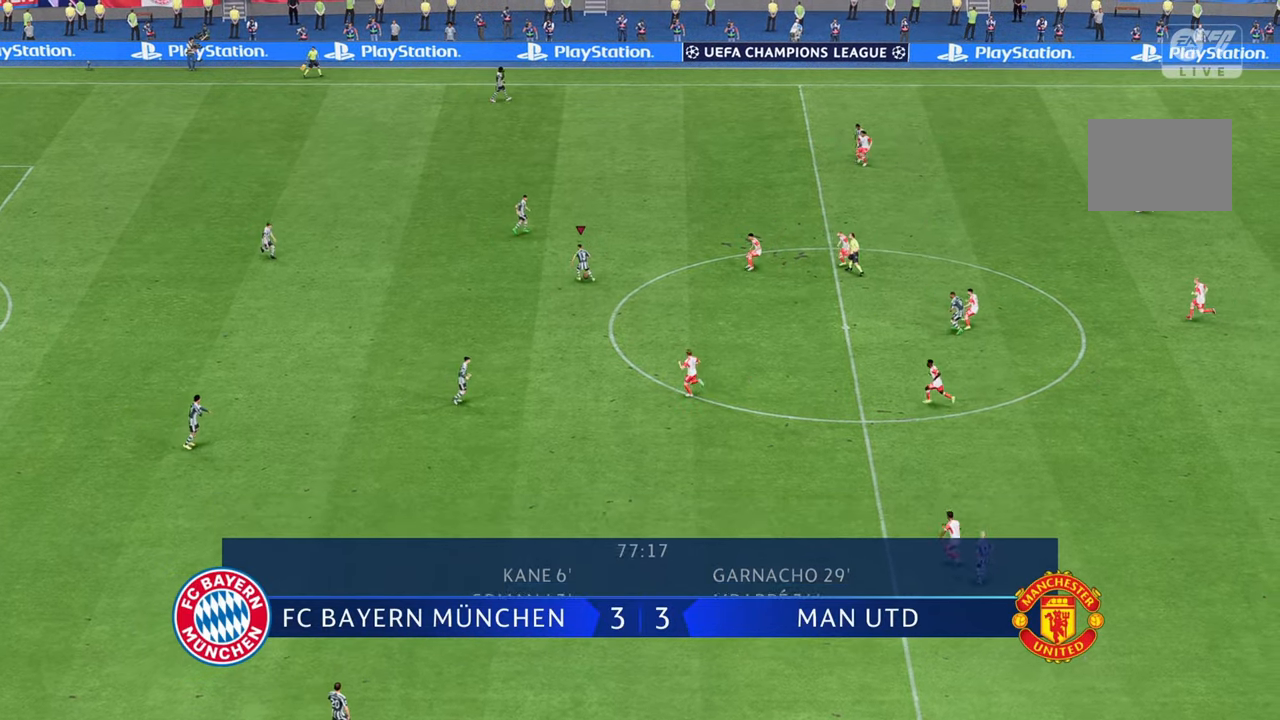
{"buttons": [], "left_stick": "left", "right_stick": "center", "events": []}
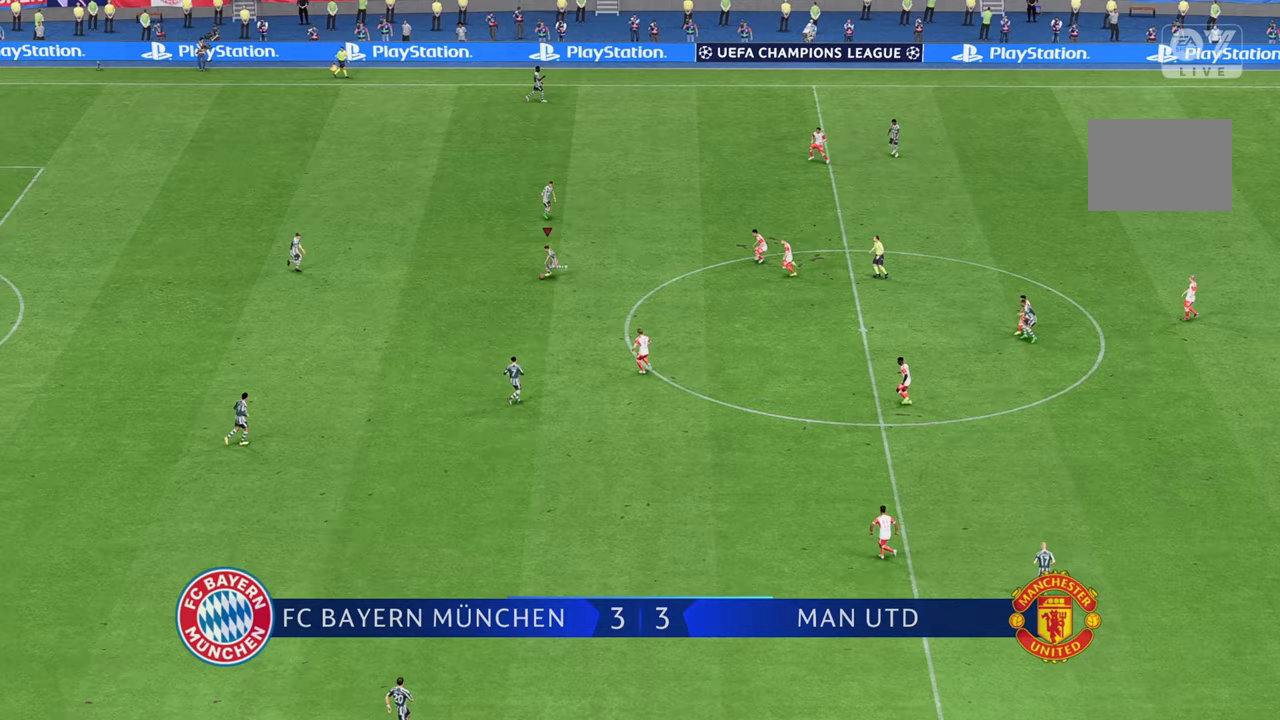
{"buttons": [], "left_stick": "left", "right_stick": "center", "events": [[67, "left_stick", "down-left"], [467, "left_stick", "left"]]}
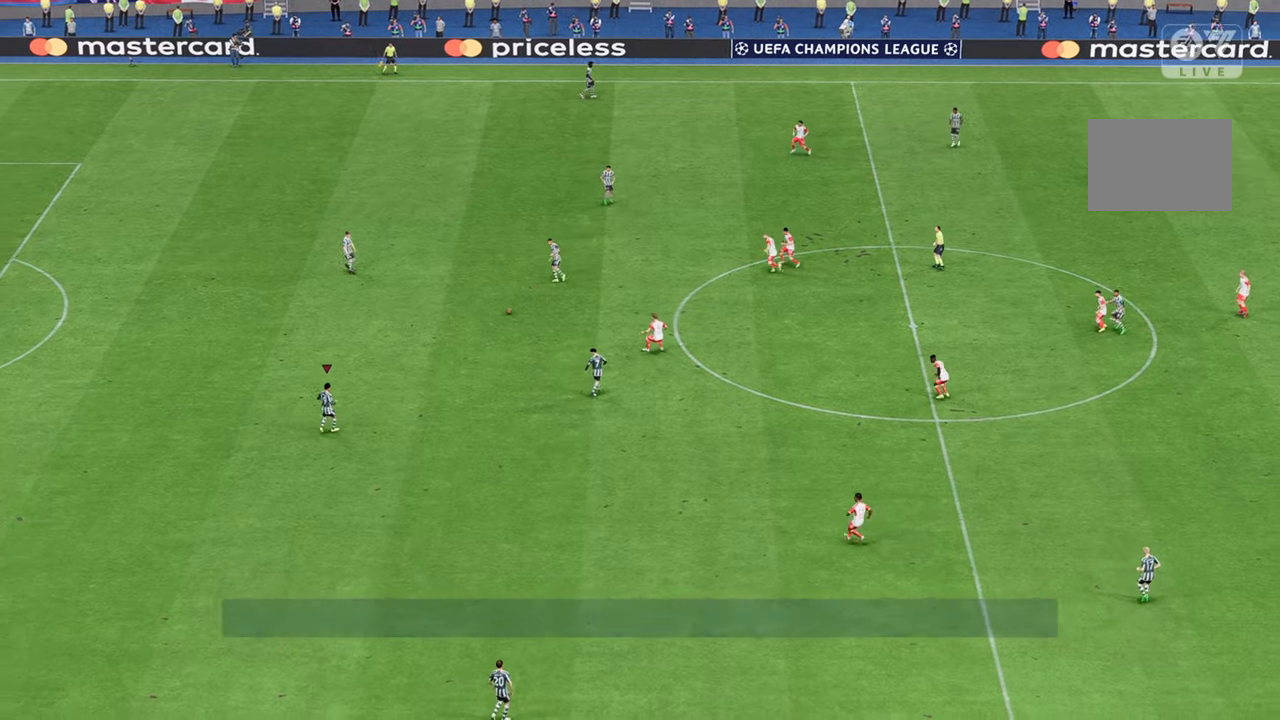
{"buttons": [], "left_stick": "center", "right_stick": "center", "events": [[117, "left_stick", "down-left"], [217, "left_stick", "center"]]}
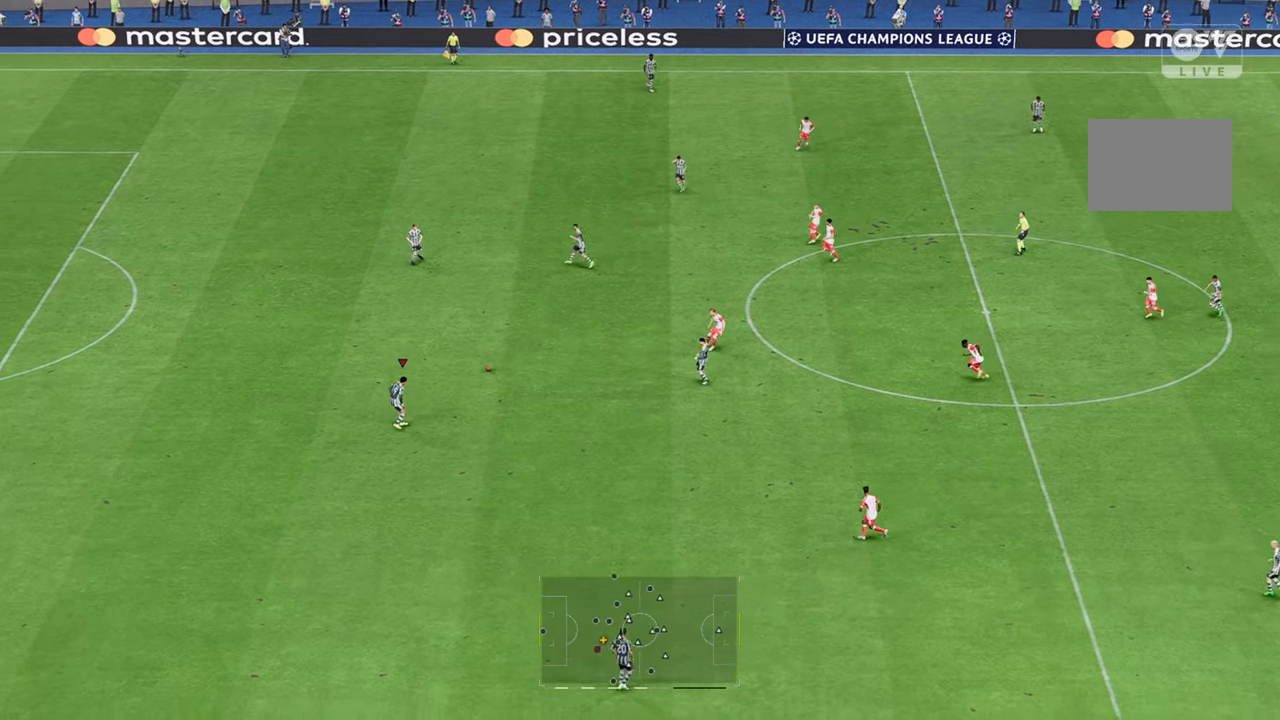
{"buttons": [], "left_stick": "up", "right_stick": "center", "events": [[133, "left_stick", "up"]]}
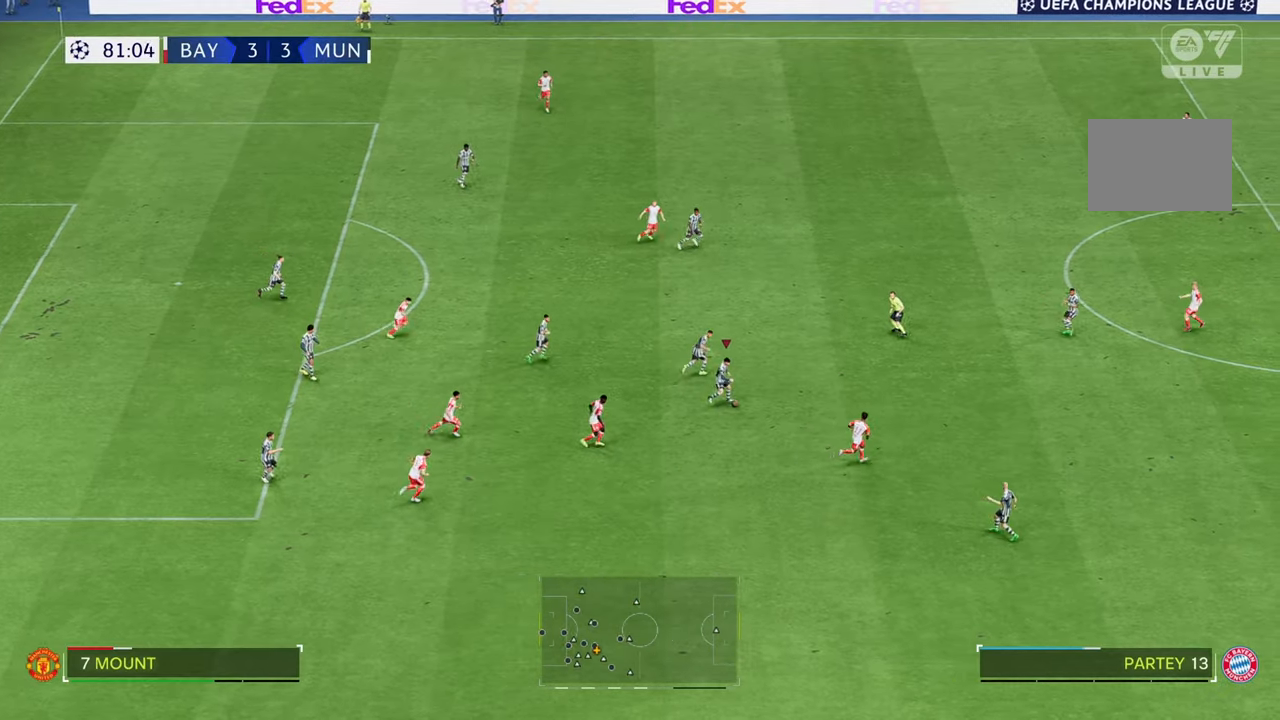
{"buttons": [], "left_stick": "up-right", "right_stick": "center", "events": [[250, "left_stick", "up-right"]]}
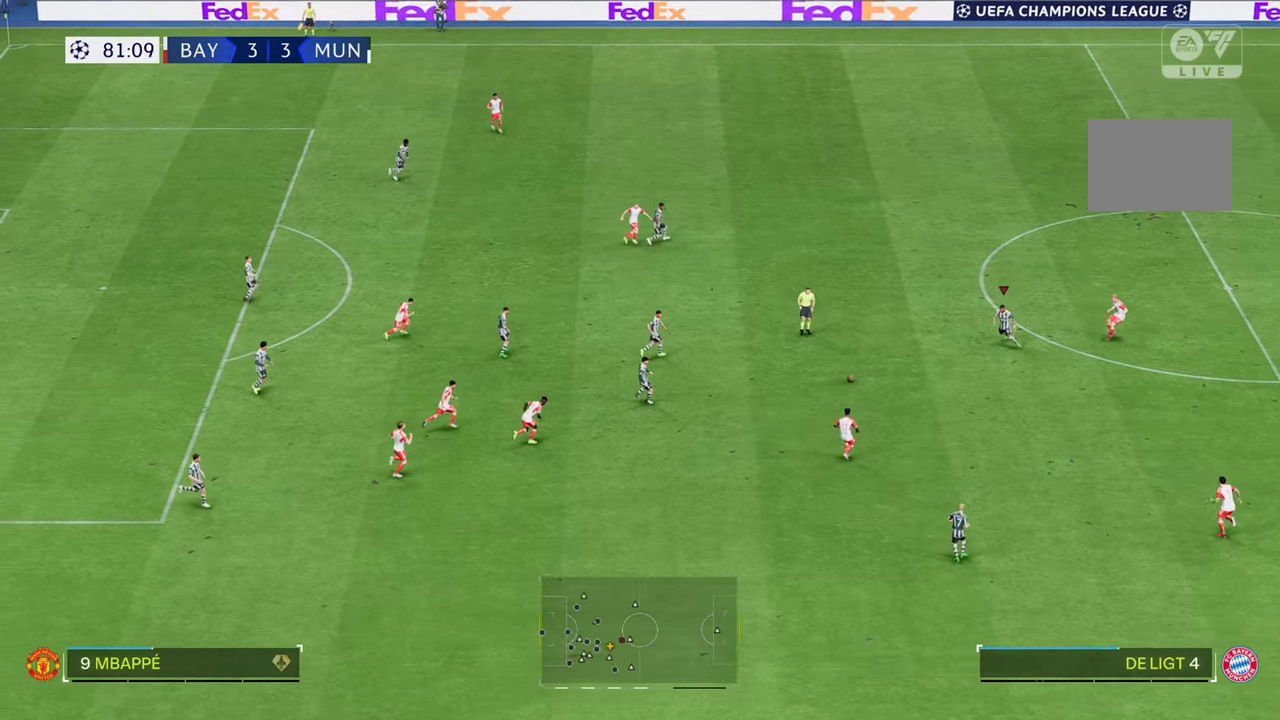
{"buttons": [], "left_stick": "up", "right_stick": "center", "events": [[17, "left_stick", "center"], [233, "left_stick", "up-left"], [367, "left_stick", "up"]]}
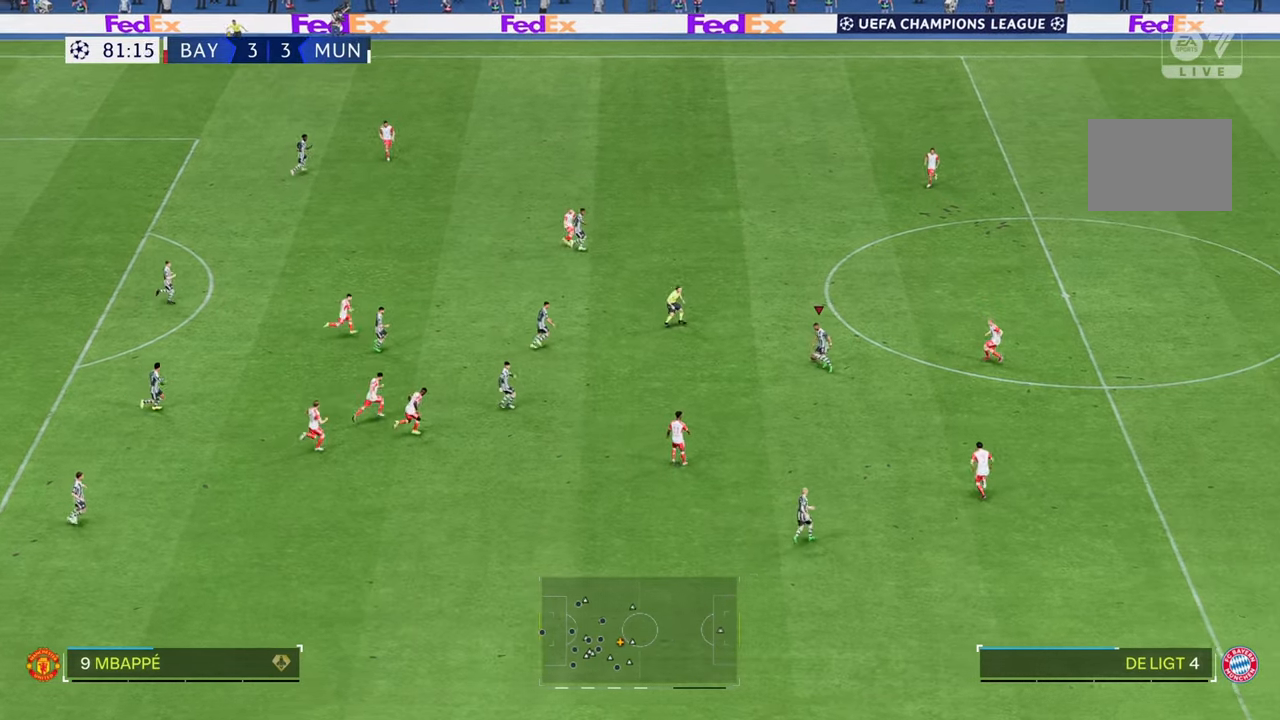
{"buttons": [], "left_stick": "up", "right_stick": "center", "events": []}
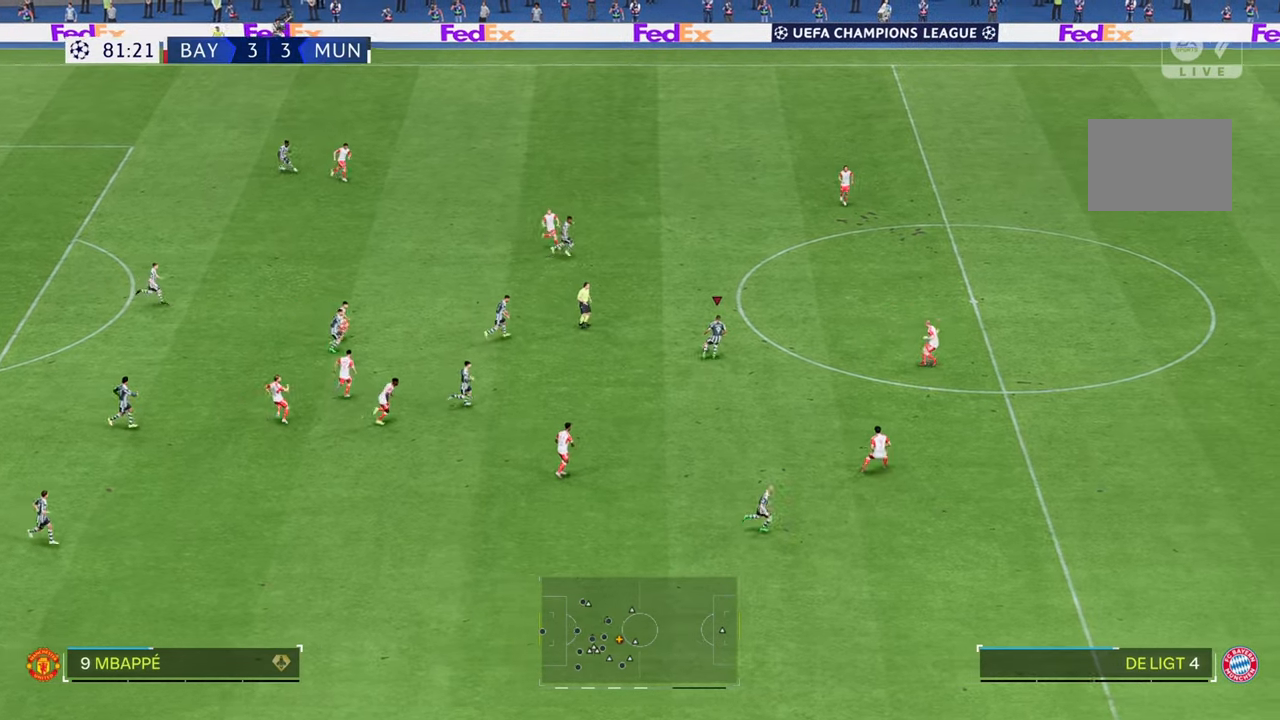
{"buttons": [], "left_stick": "up-right", "right_stick": "center", "events": [[400, "left_stick", "up-right"]]}
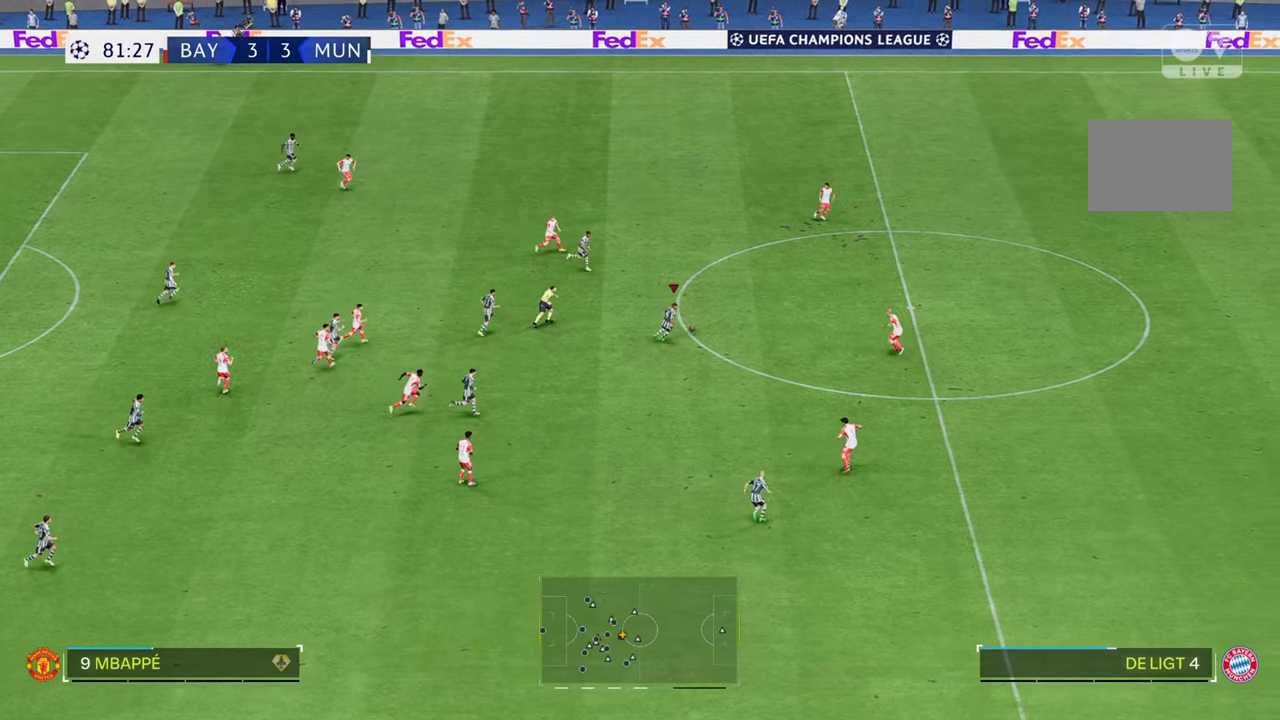
{"buttons": [], "left_stick": "up-right", "right_stick": "center", "events": []}
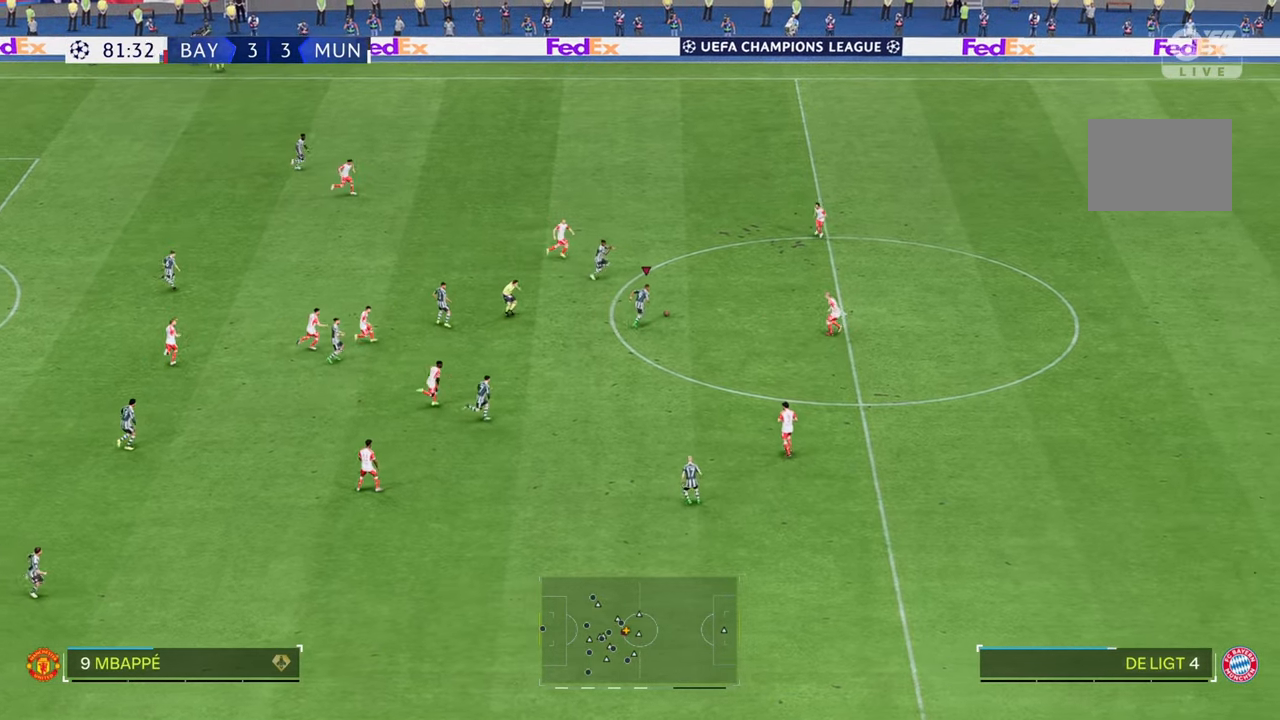
{"buttons": [], "left_stick": "center", "right_stick": "center", "events": [[50, "left_stick", "center"]]}
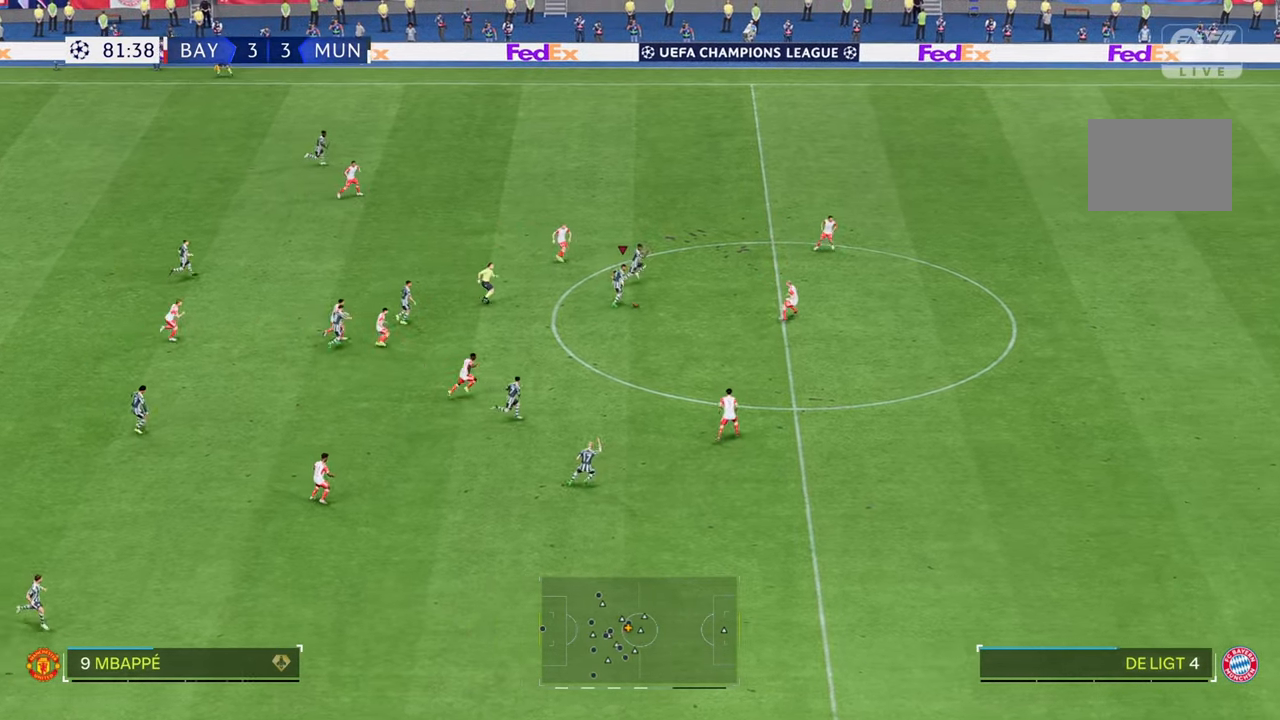
{"buttons": [], "left_stick": "up-right", "right_stick": "center", "events": [[167, "left_stick", "up-right"]]}
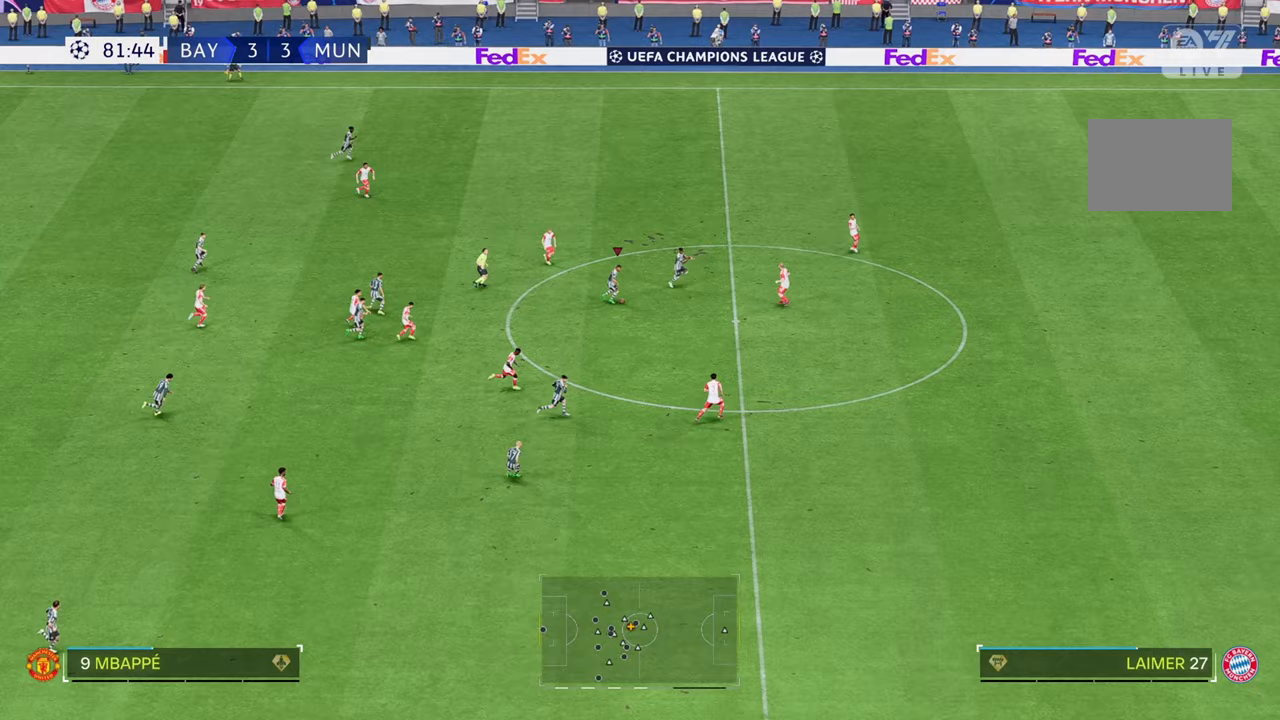
{"buttons": [], "left_stick": "up-right", "right_stick": "center", "events": []}
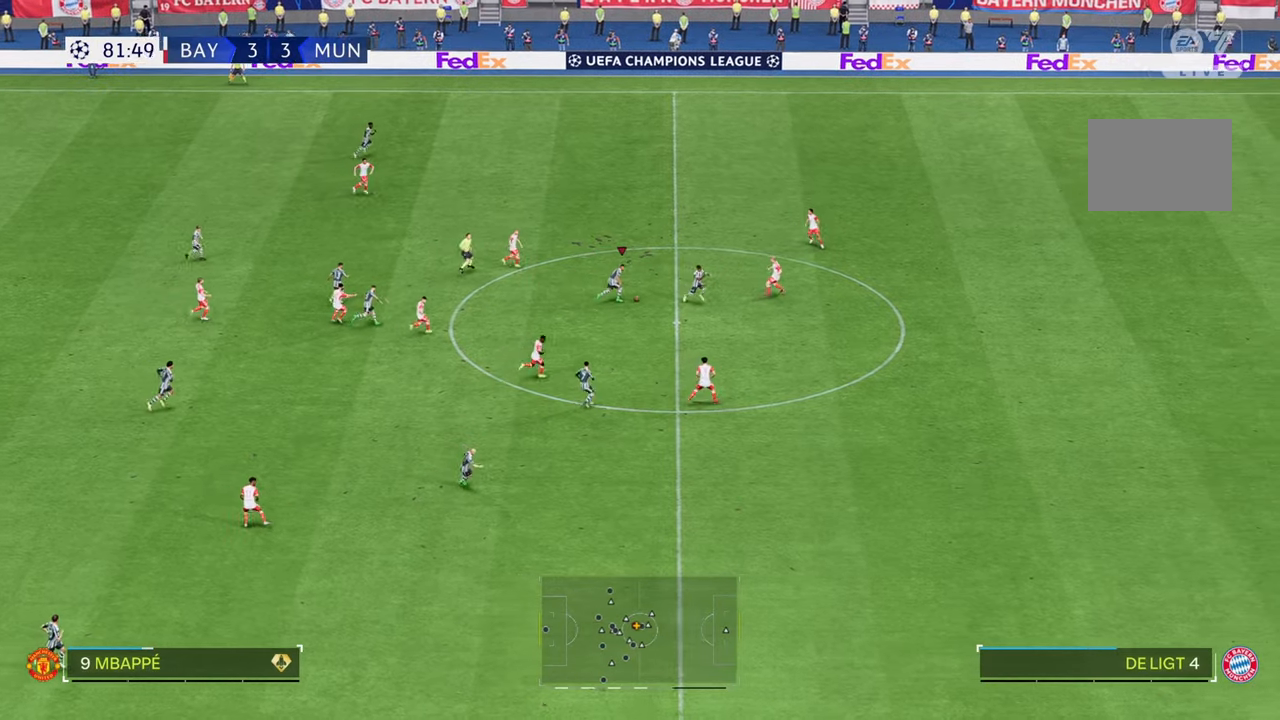
{"buttons": [], "left_stick": "center", "right_stick": "center", "events": [[367, "left_stick", "center"]]}
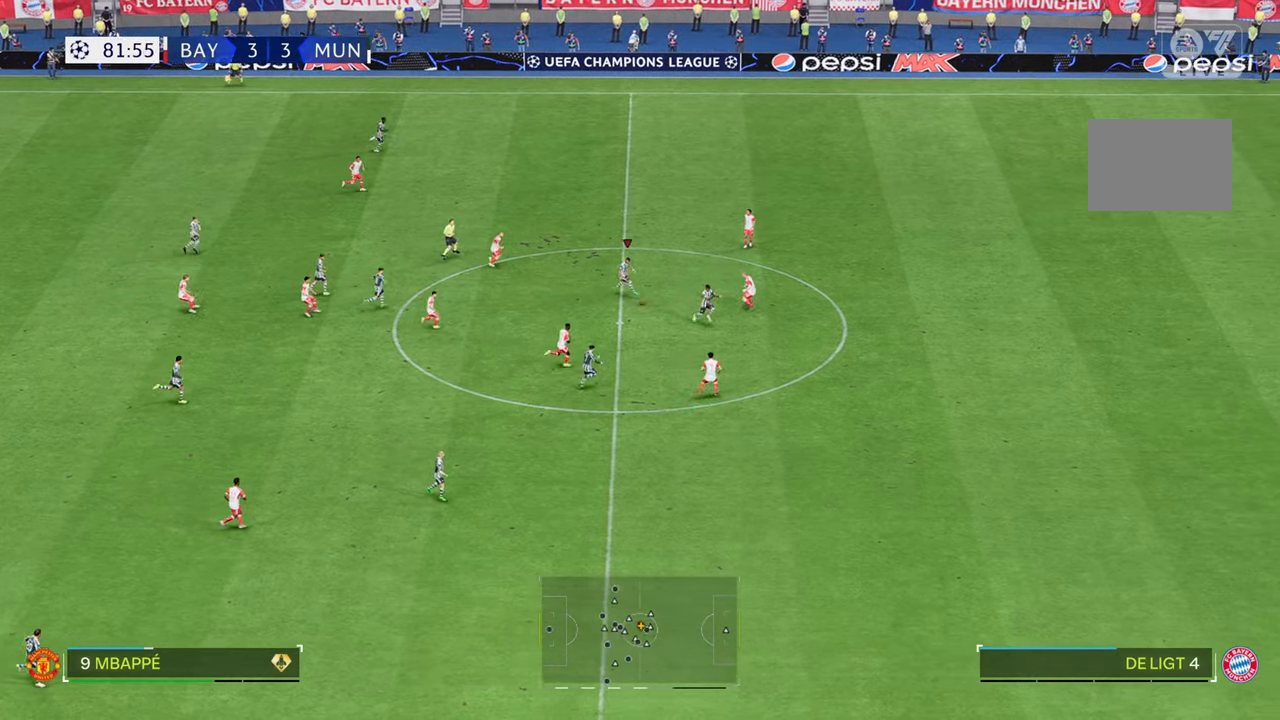
{"buttons": ["R2"], "left_stick": "up-right", "right_stick": "center", "events": [[283, "left_stick", "up-right"], [433, "R2", "down"]]}
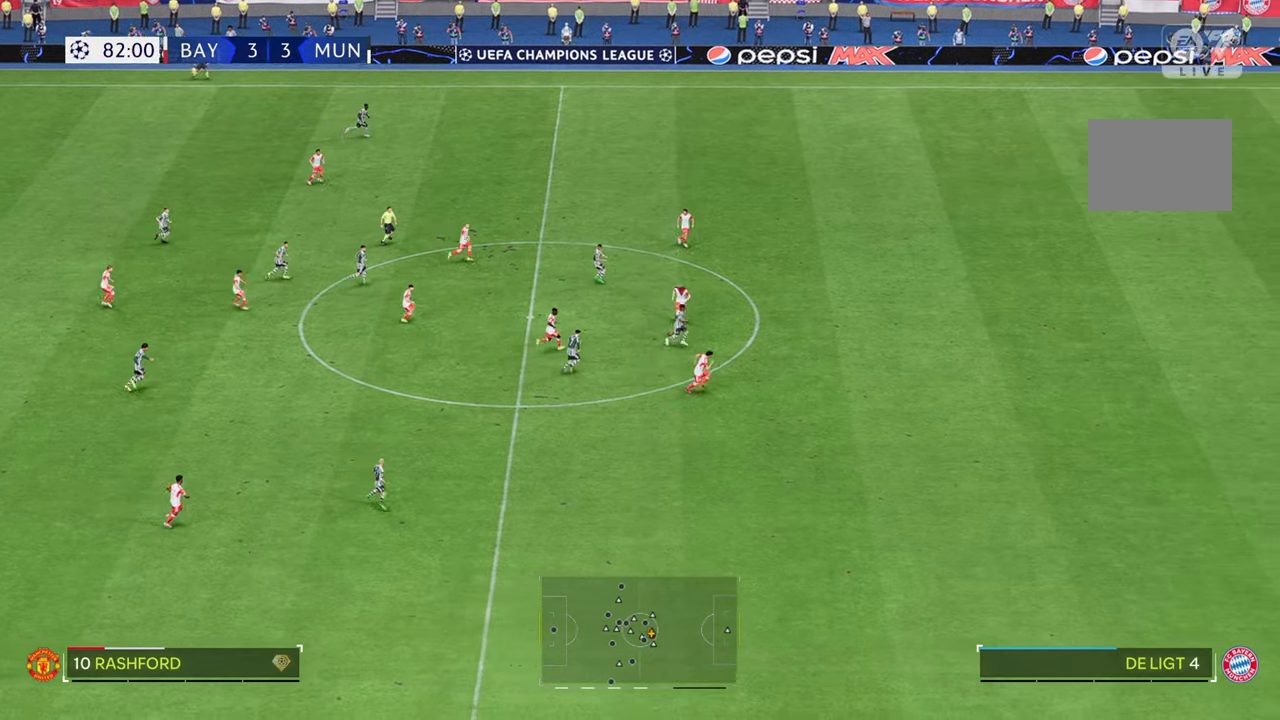
{"buttons": [], "left_stick": "up-right", "right_stick": "center", "events": [[217, "R2", "up"]]}
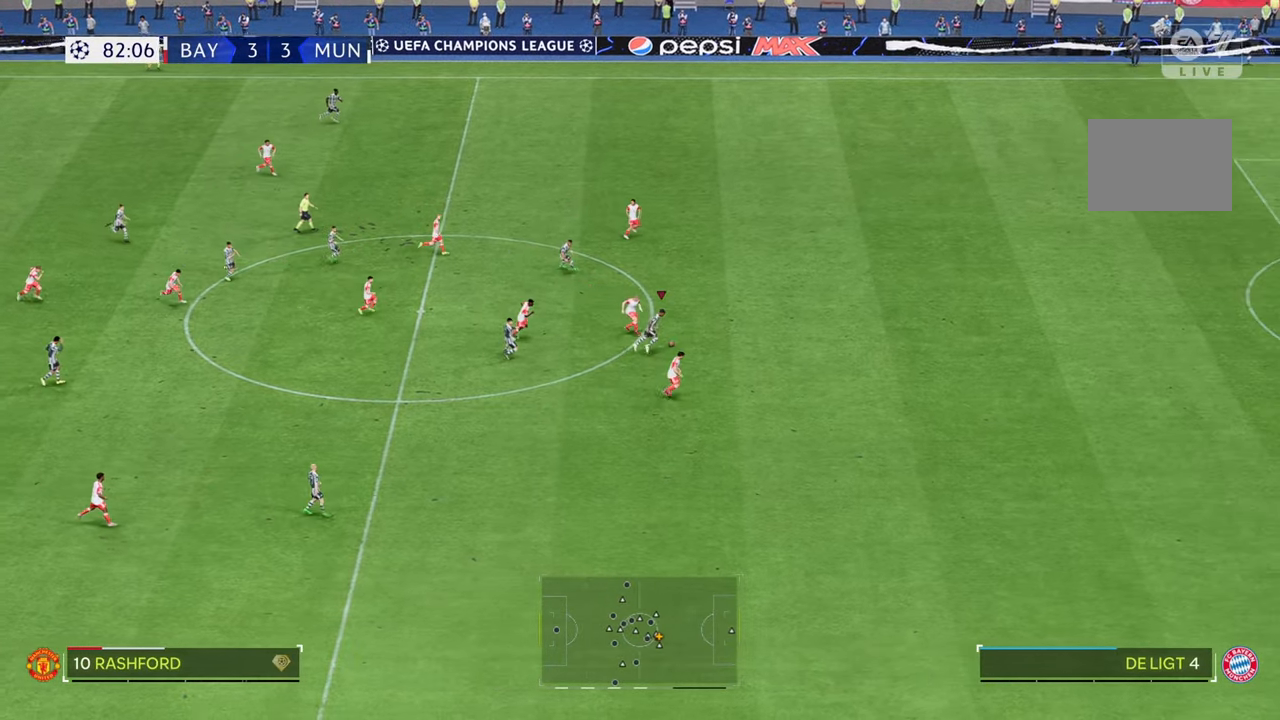
{"buttons": [], "left_stick": "up-right", "right_stick": "down", "events": [[350, "right_stick", "down"]]}
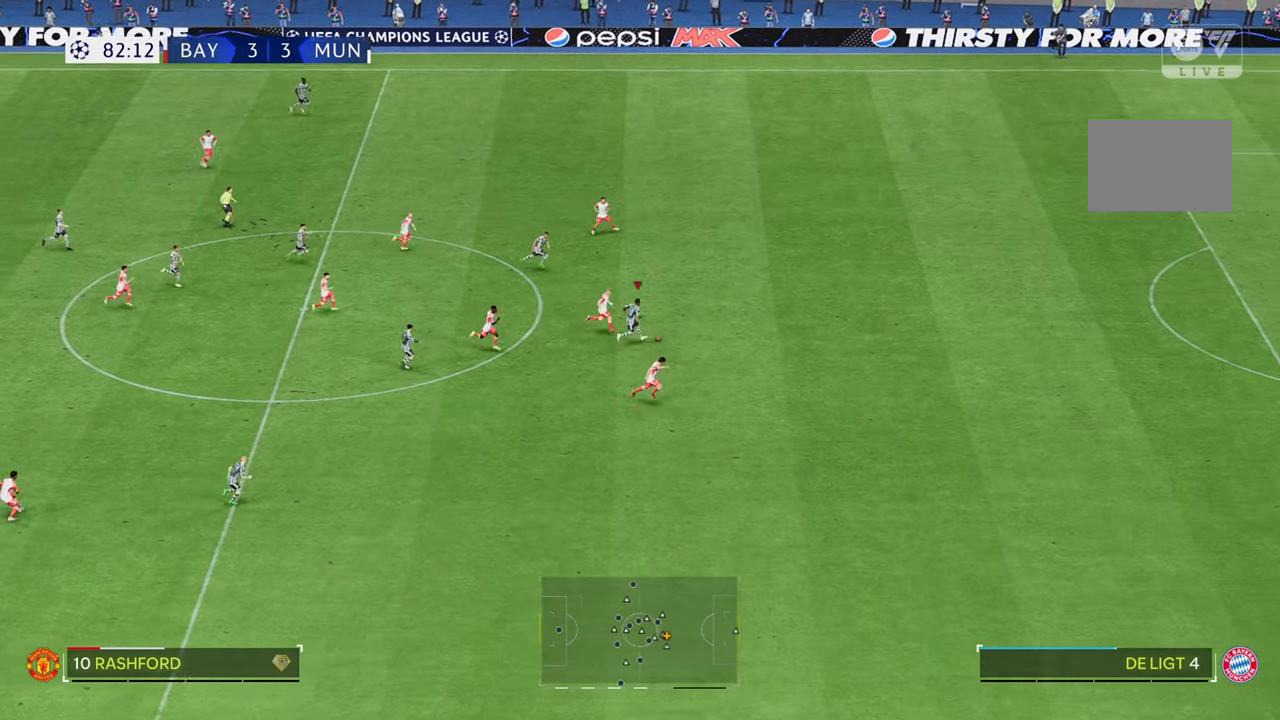
{"buttons": [], "left_stick": "up-right", "right_stick": "down", "events": []}
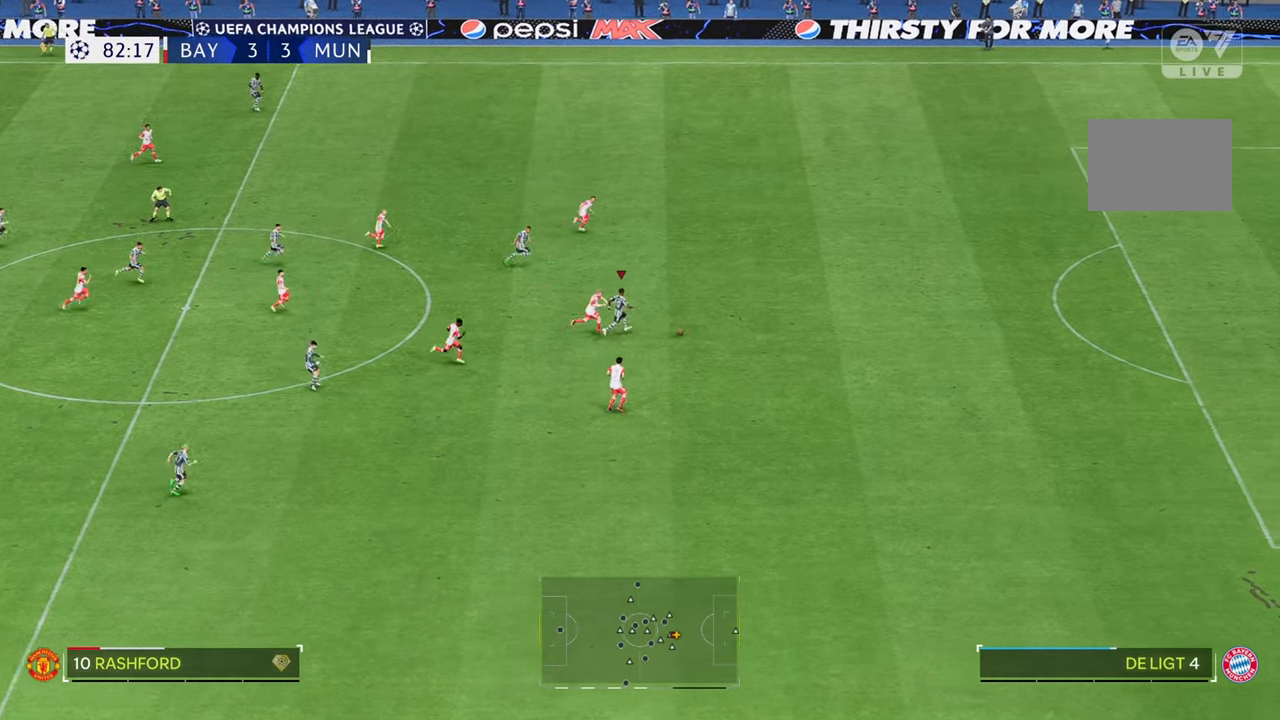
{"buttons": [], "left_stick": "up-right", "right_stick": "center", "events": [[33, "right_stick", "center"], [67, "R2", "down"], [417, "R2", "up"]]}
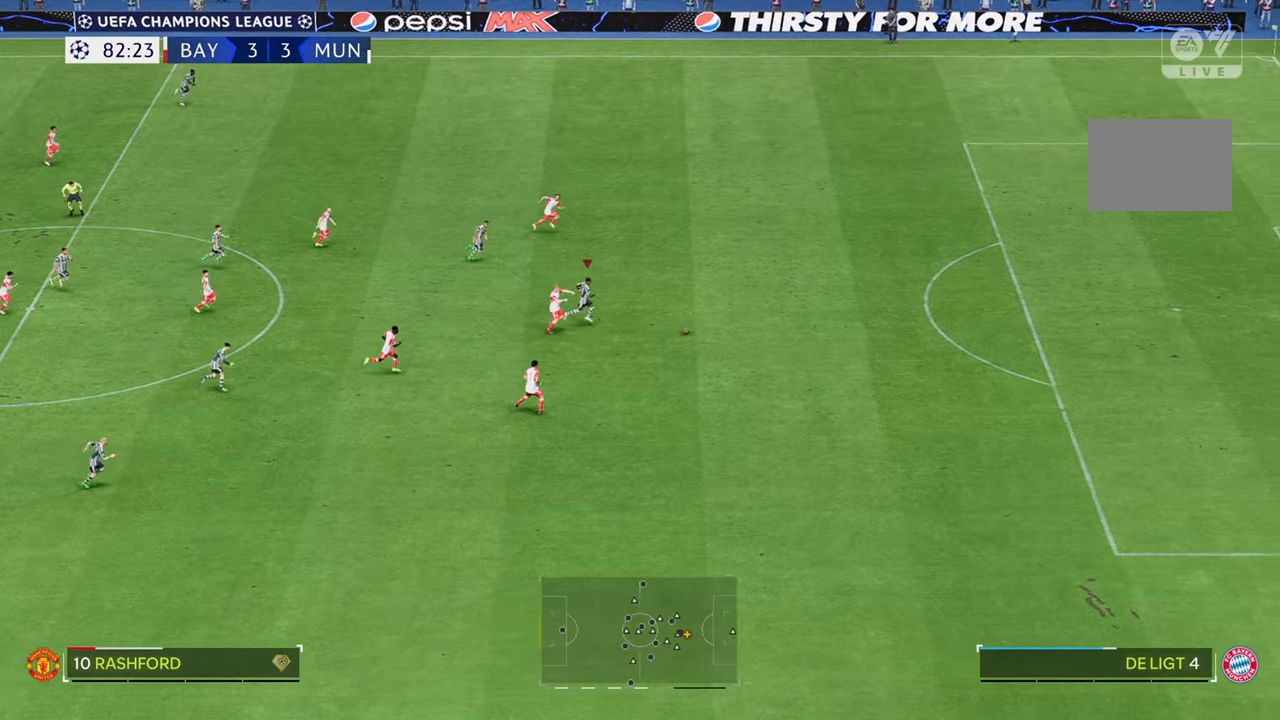
{"buttons": [], "left_stick": "up-right", "right_stick": "center", "events": []}
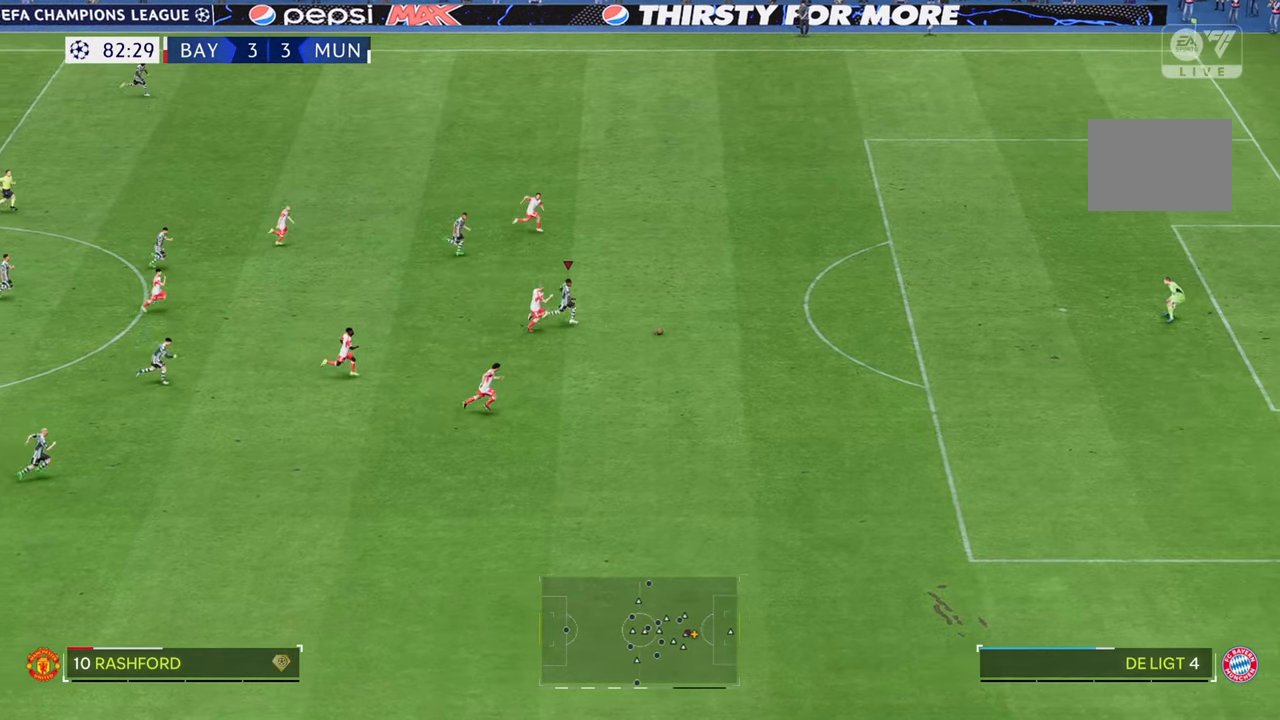
{"buttons": [], "left_stick": "up-right", "right_stick": "center", "events": []}
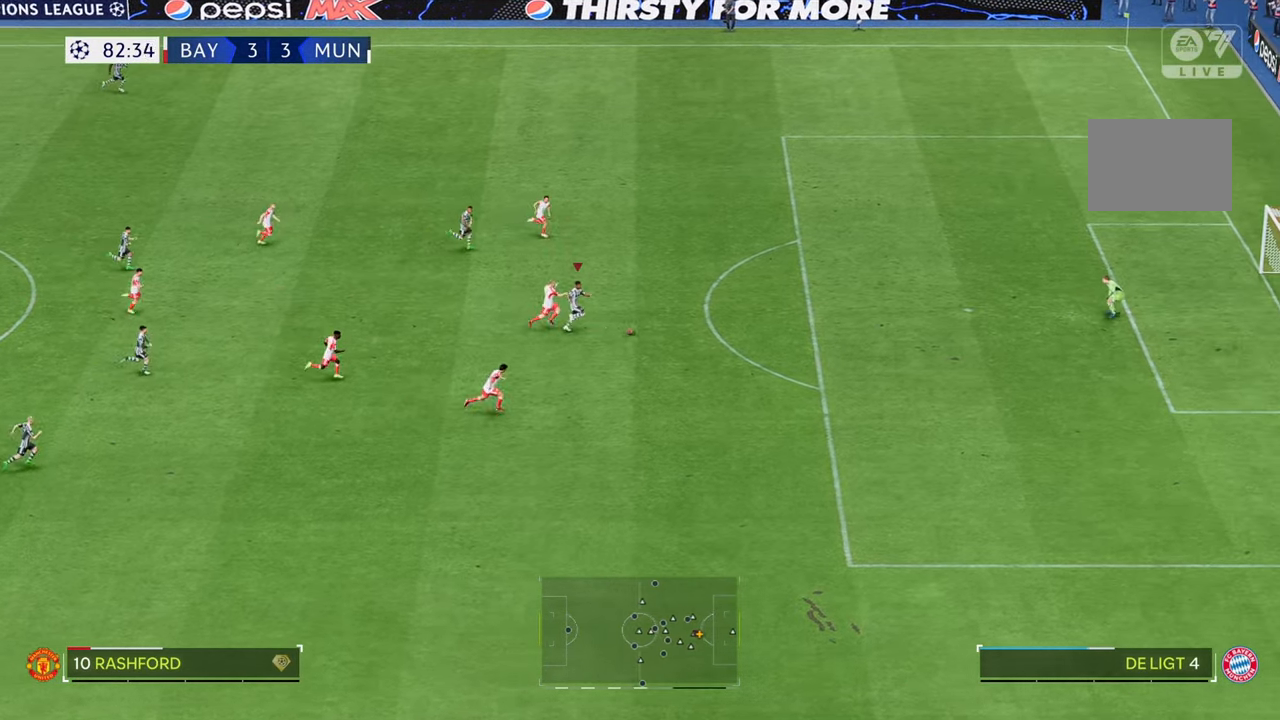
{"buttons": ["R2"], "left_stick": "up-right", "right_stick": "center", "events": [[17, "R2", "down"]]}
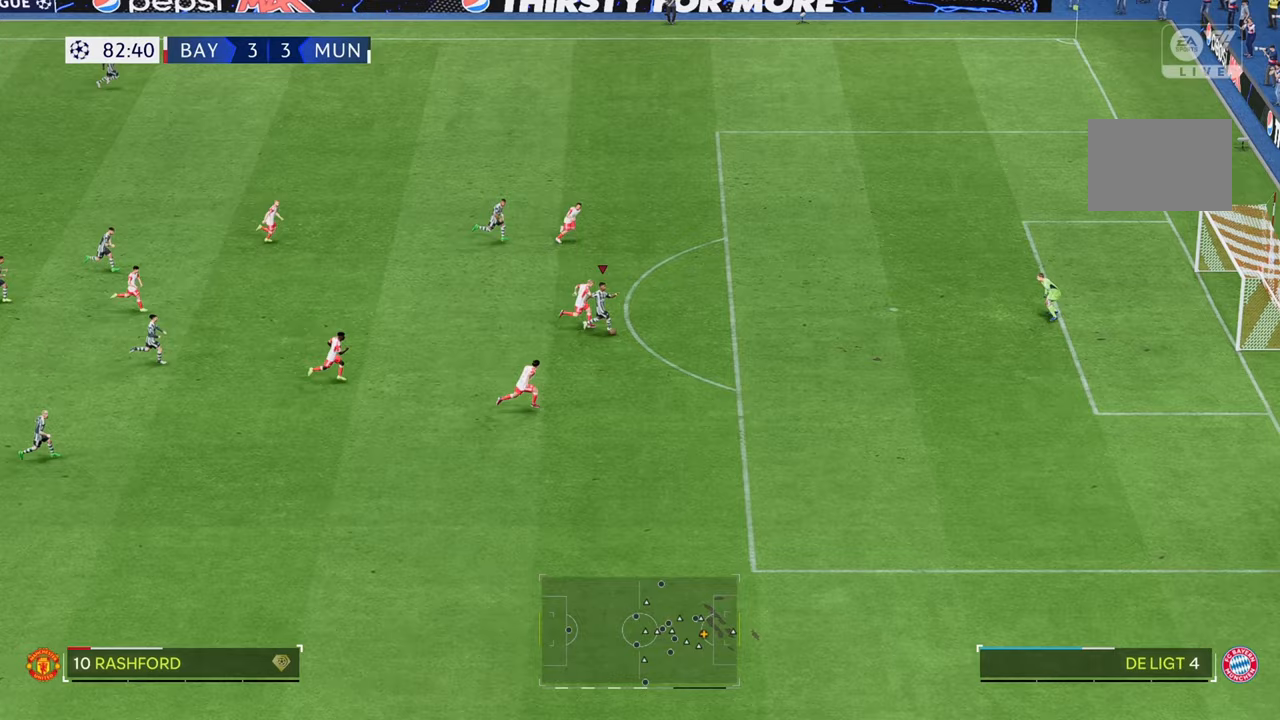
{"buttons": [], "left_stick": "up-right", "right_stick": "center", "events": [[83, "R2", "up"], [167, "R2", "down"], [217, "R2", "up"]]}
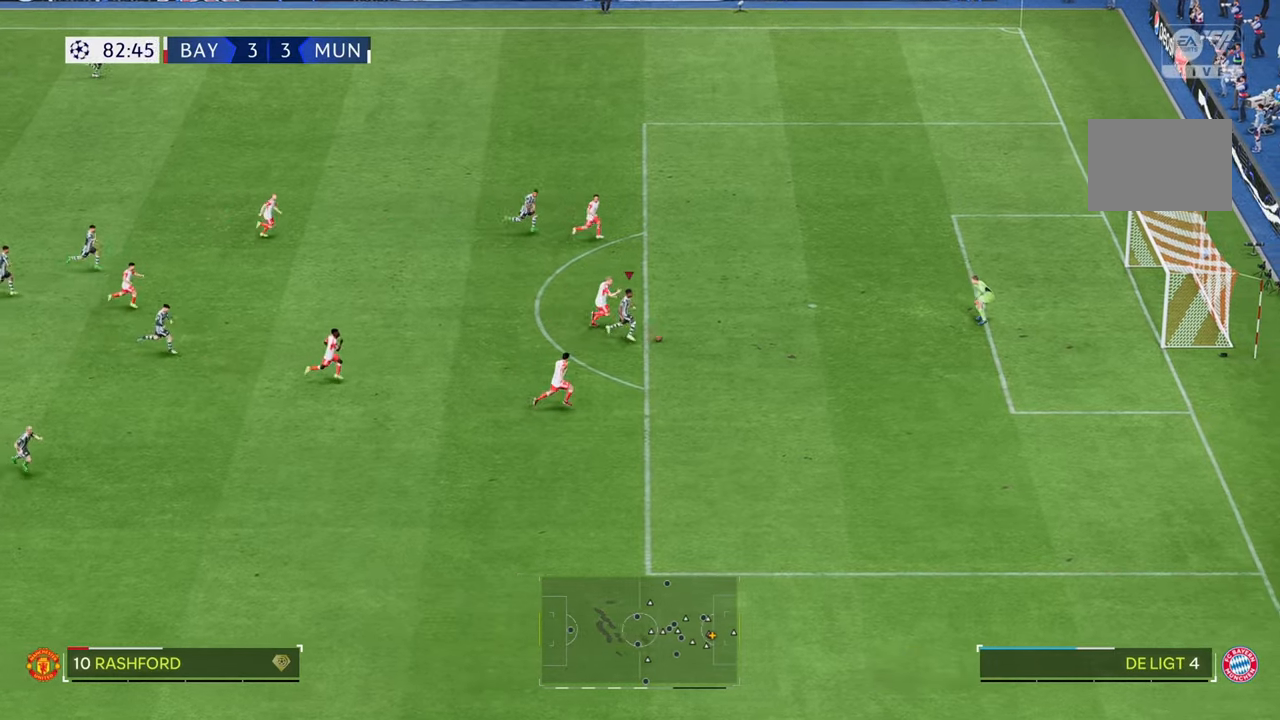
{"buttons": [], "left_stick": "center", "right_stick": "center", "events": [[183, "left_stick", "center"]]}
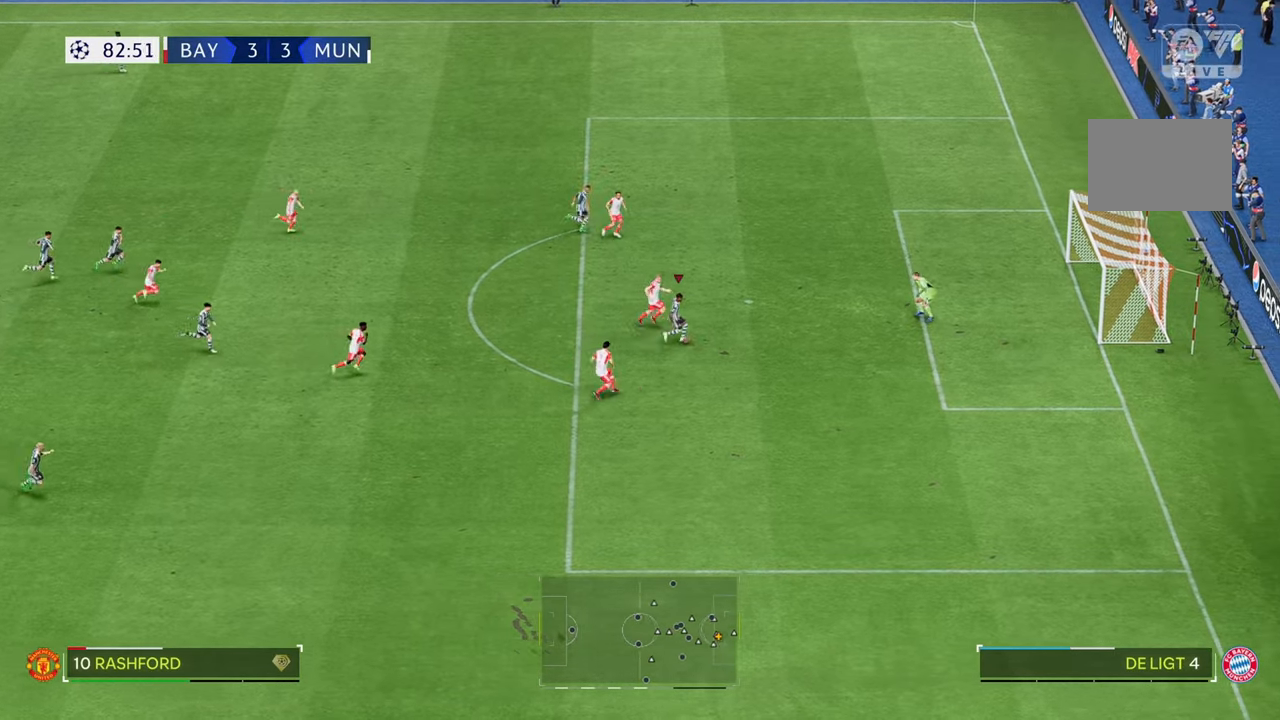
{"buttons": [], "left_stick": "center", "right_stick": "center", "events": []}
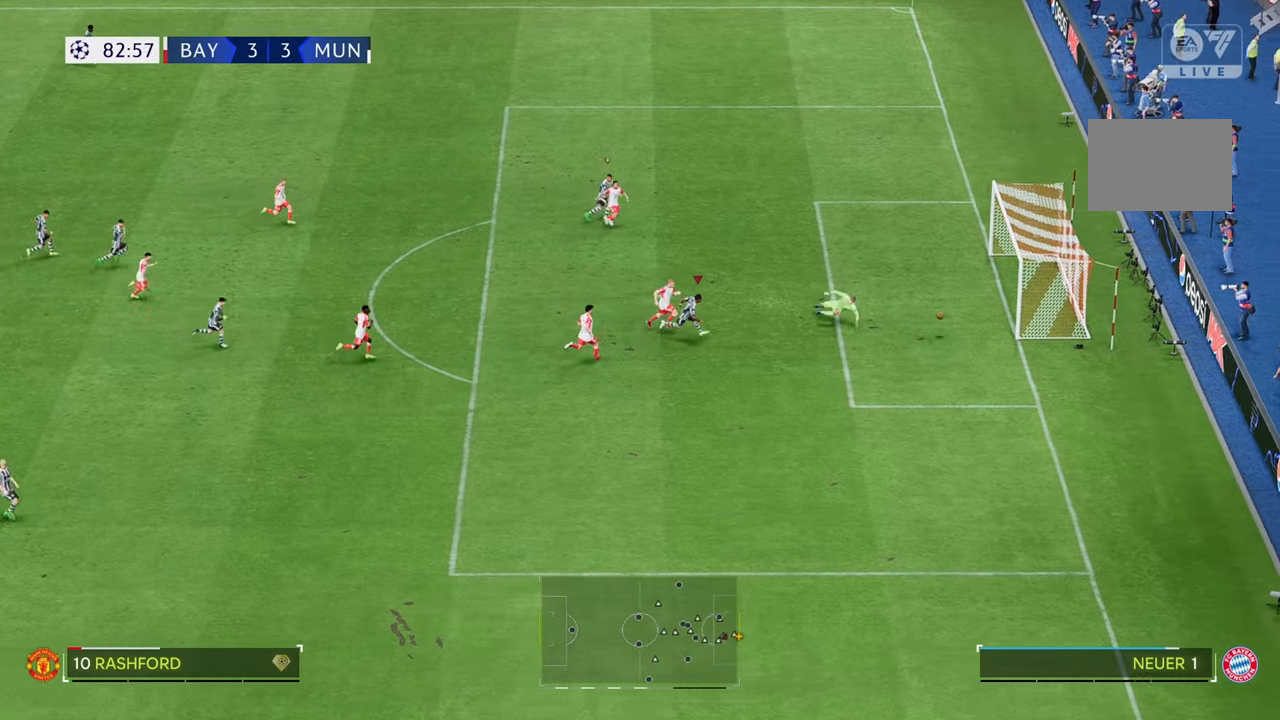
{"buttons": [], "left_stick": "center", "right_stick": "center", "events": []}